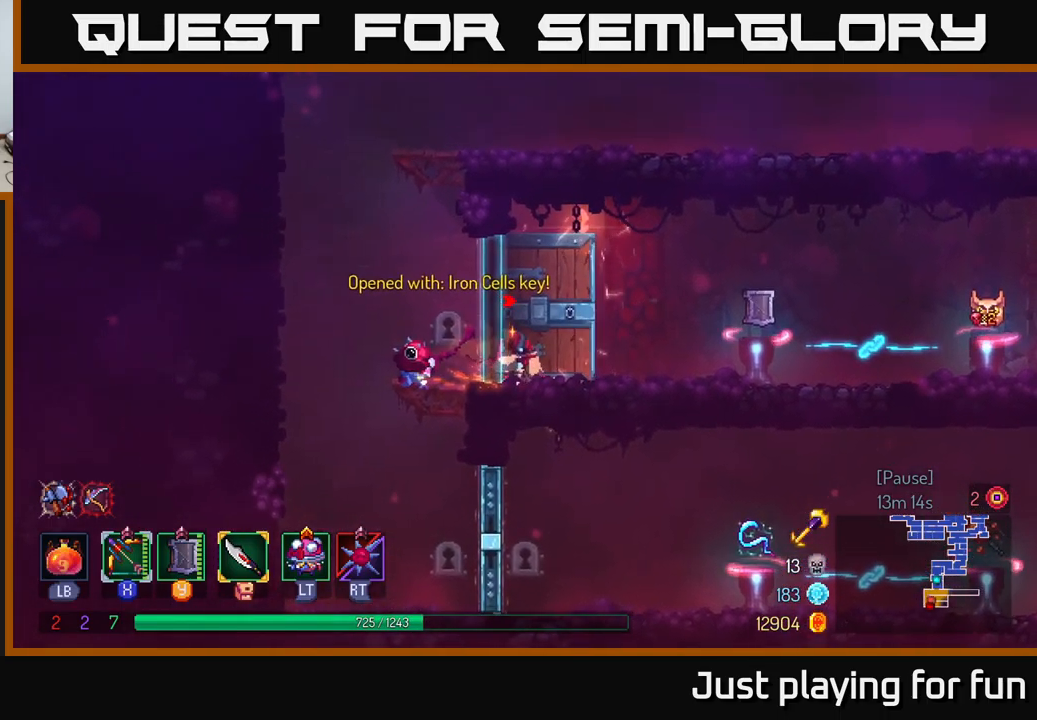
Gameplay with a controller (Xbox layout); each line is a JSON object with the inputs held at the frame after it. "events" lists button and stick changes between this image and that frame as [ms after this image, input, new state], when the widget could be followed in between.
{"buttons": [], "left_stick": "right", "right_stick": "center", "events": []}
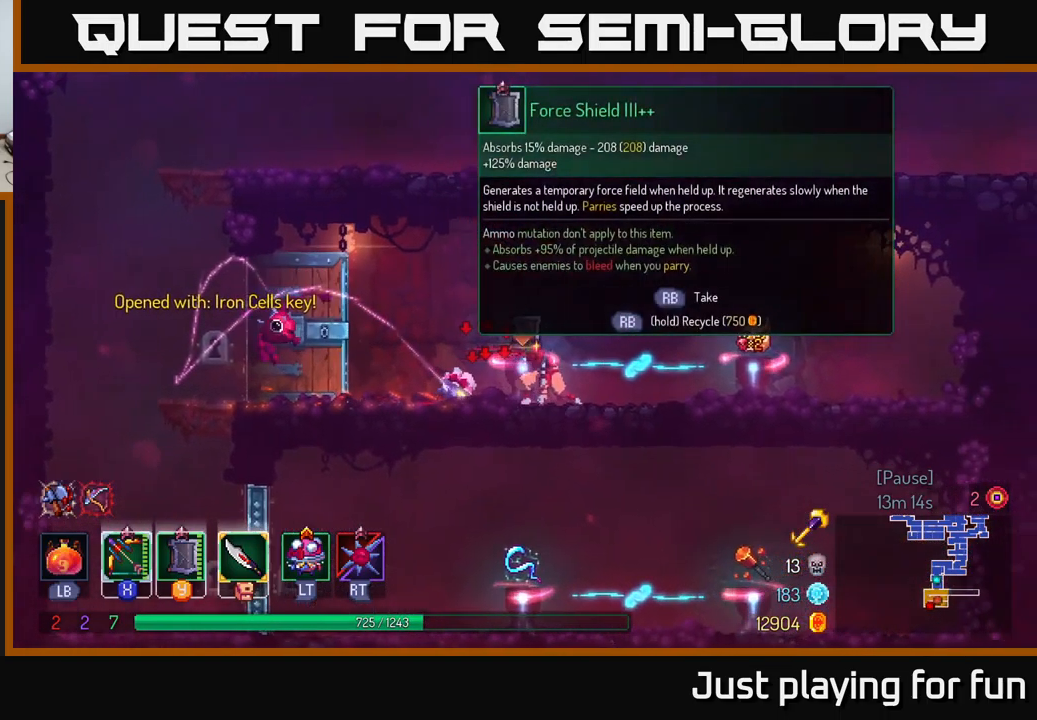
{"buttons": [], "left_stick": "right", "right_stick": "center", "events": []}
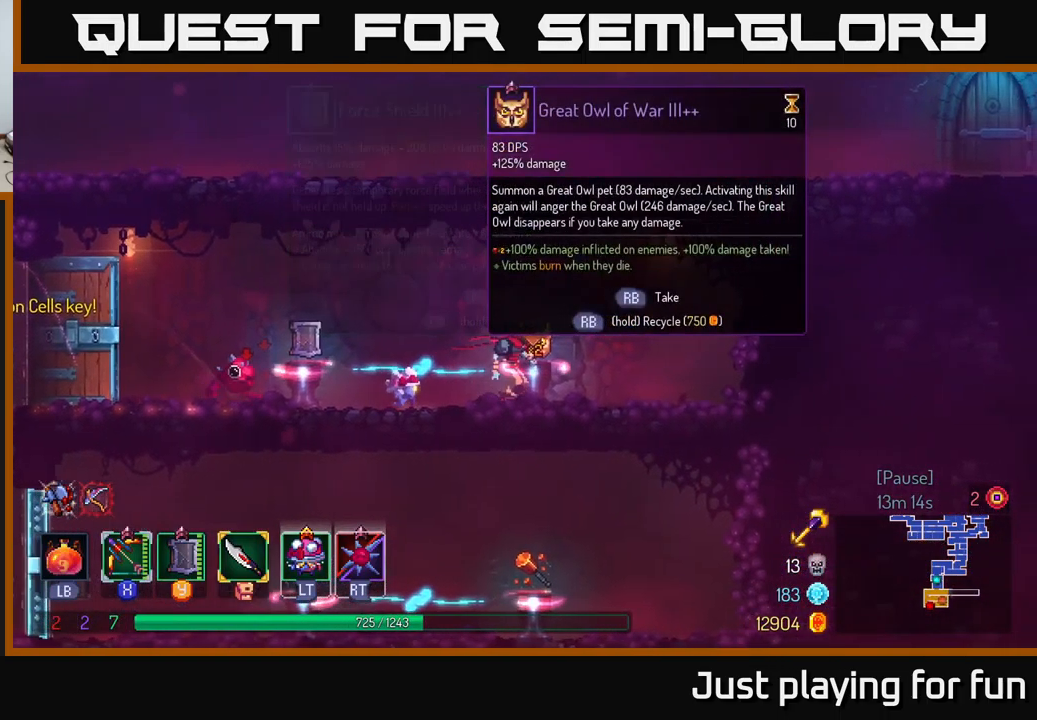
{"buttons": [], "left_stick": "center", "right_stick": "center", "events": [[34, "left_stick", "center"], [84, "R1", "down"], [134, "R1", "up"]]}
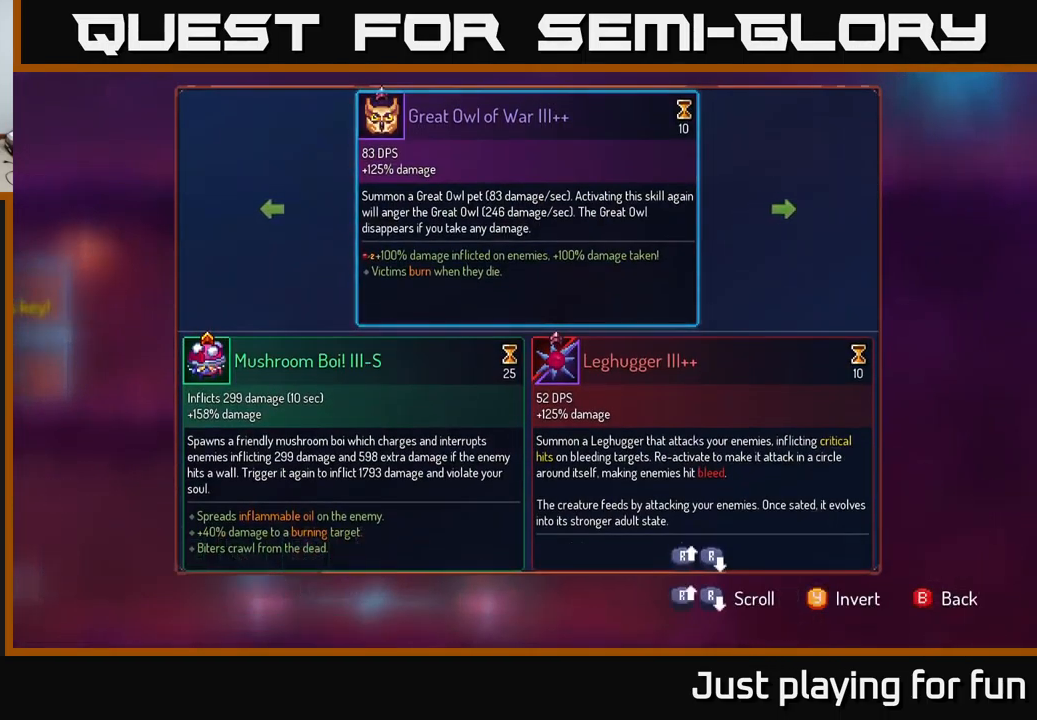
{"buttons": [], "left_stick": "center", "right_stick": "center", "events": [[134, "left_stick", "right"], [367, "left_stick", "center"]]}
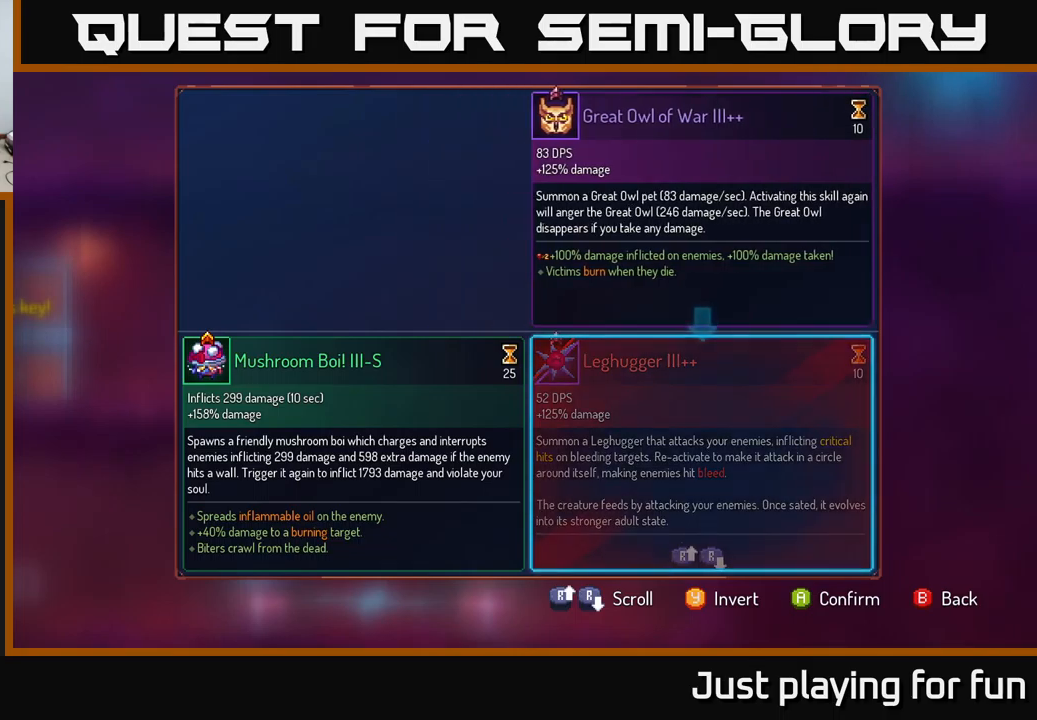
{"buttons": ["R1"], "left_stick": "center", "right_stick": "center", "events": [[33, "A", "down"], [183, "A", "up"], [300, "R1", "down"]]}
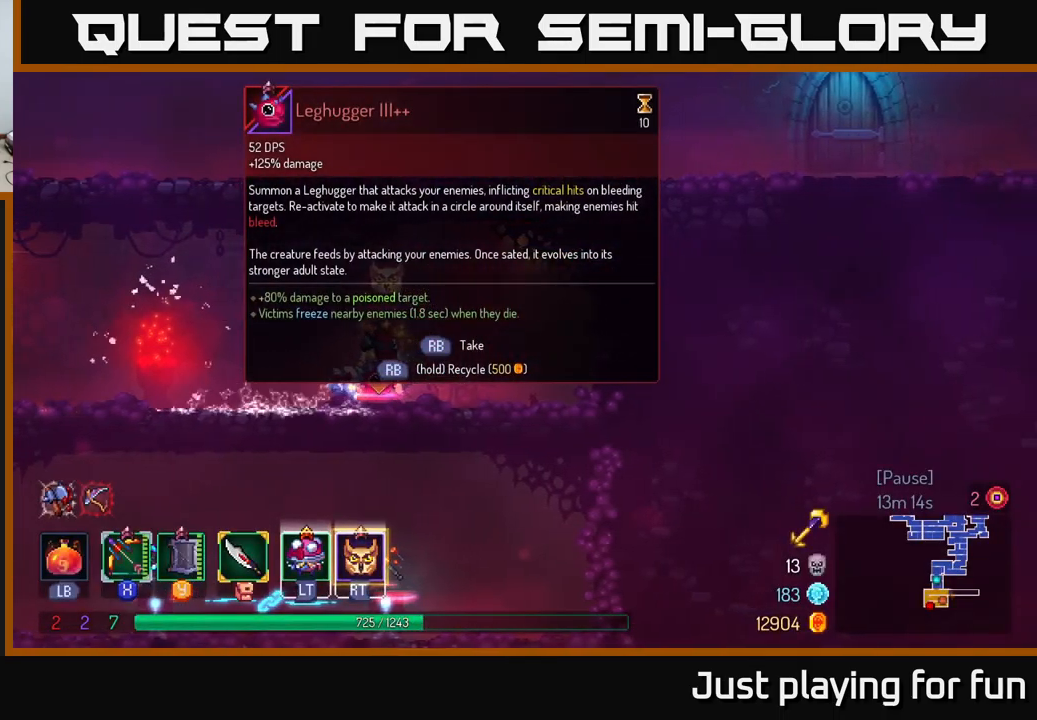
{"buttons": ["R1"], "left_stick": "center", "right_stick": "center", "events": []}
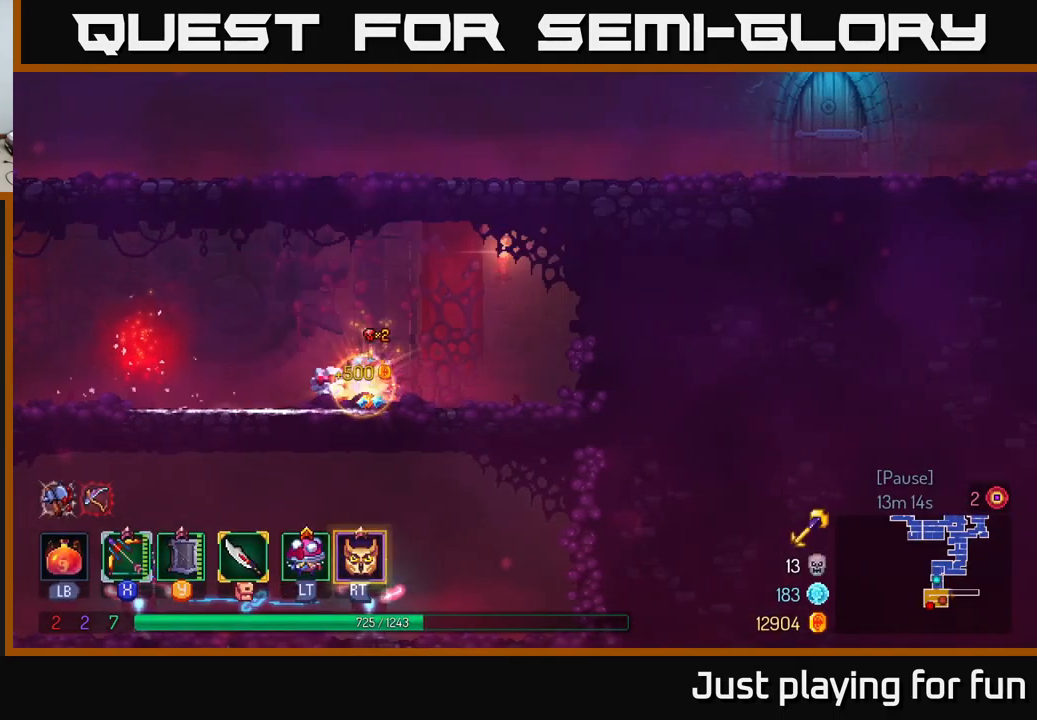
{"buttons": [], "left_stick": "left", "right_stick": "center", "events": [[100, "left_stick", "left"], [133, "R1", "up"]]}
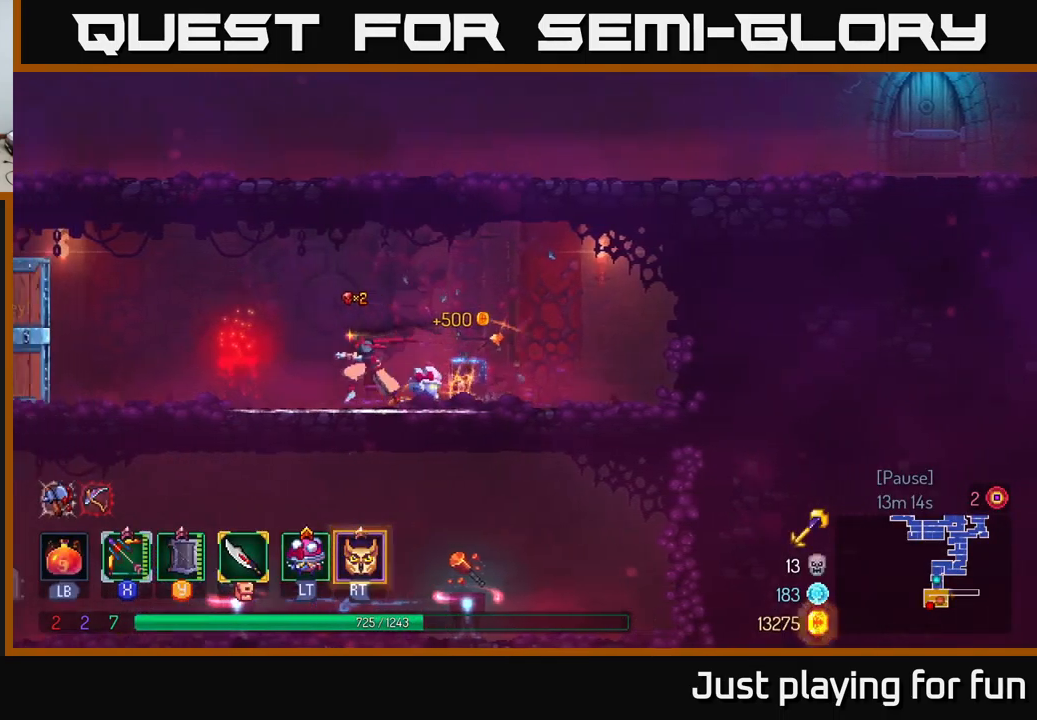
{"buttons": [], "left_stick": "left", "right_stick": "center", "events": [[267, "R2", "down"], [333, "R2", "up"]]}
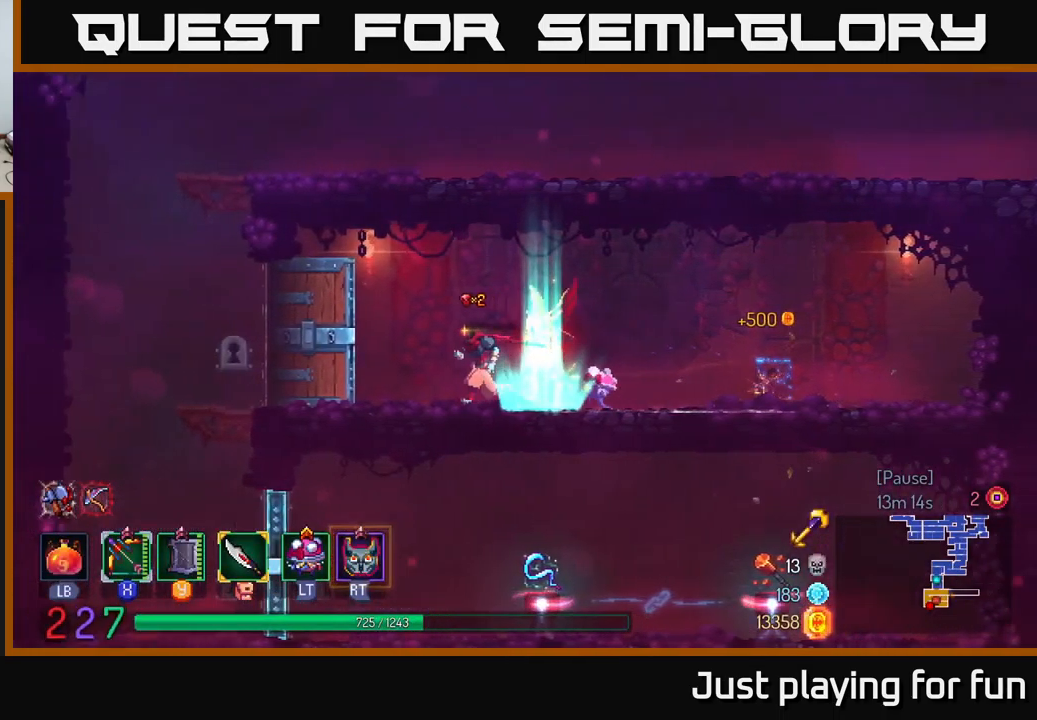
{"buttons": [], "left_stick": "left", "right_stick": "center", "events": []}
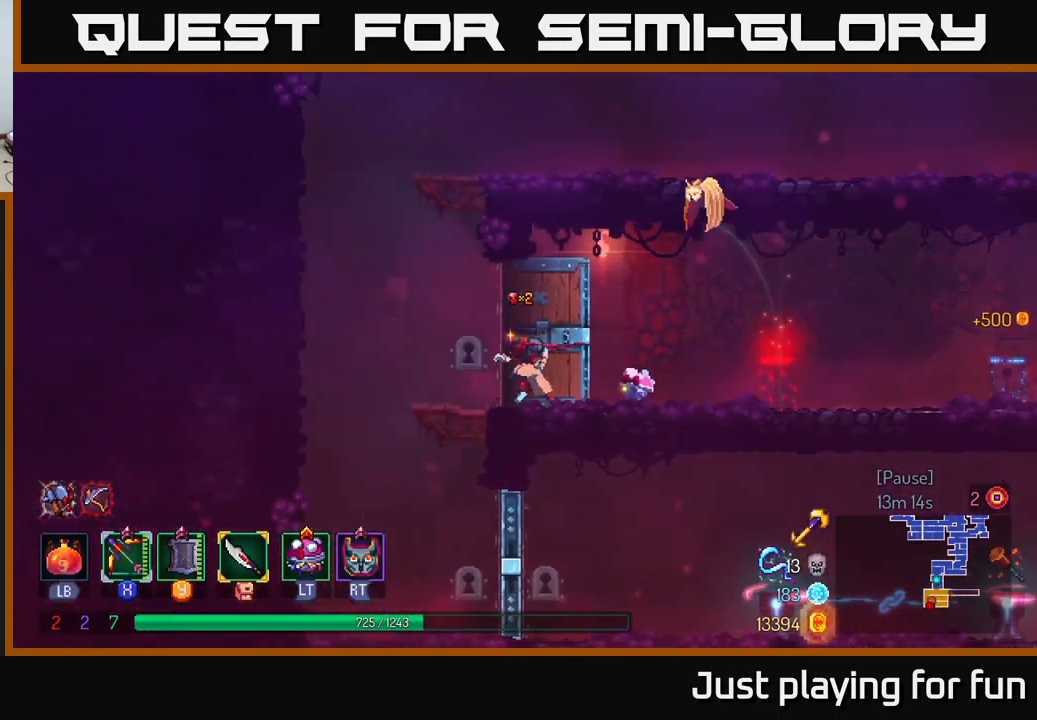
{"buttons": ["A"], "left_stick": "up-right", "right_stick": "center", "events": [[200, "A", "down"], [267, "left_stick", "up-left"], [300, "A", "up"], [367, "A", "down"], [433, "left_stick", "up-right"]]}
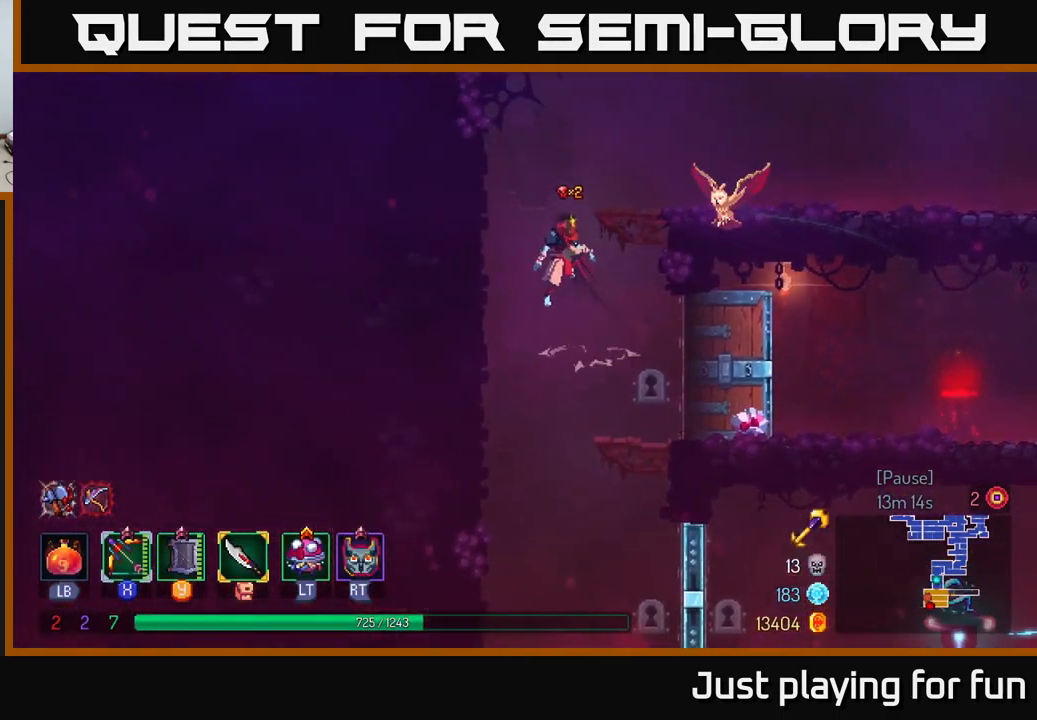
{"buttons": [], "left_stick": "up-right", "right_stick": "center", "events": [[100, "A", "up"]]}
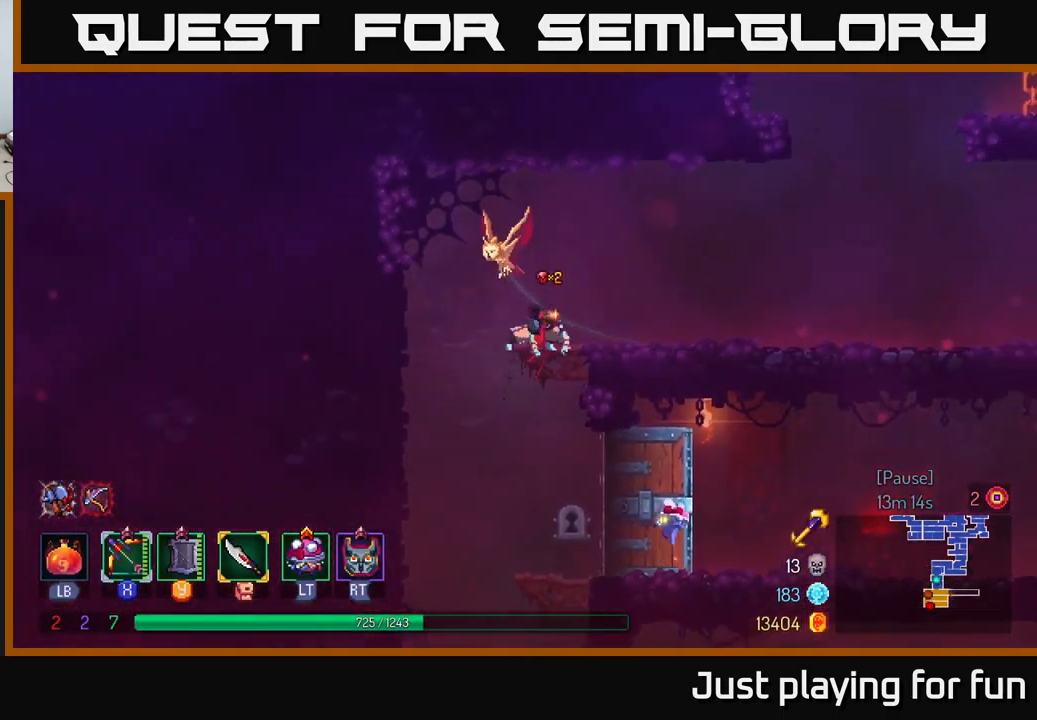
{"buttons": [], "left_stick": "up-right", "right_stick": "center", "events": [[183, "B", "down"], [350, "B", "up"]]}
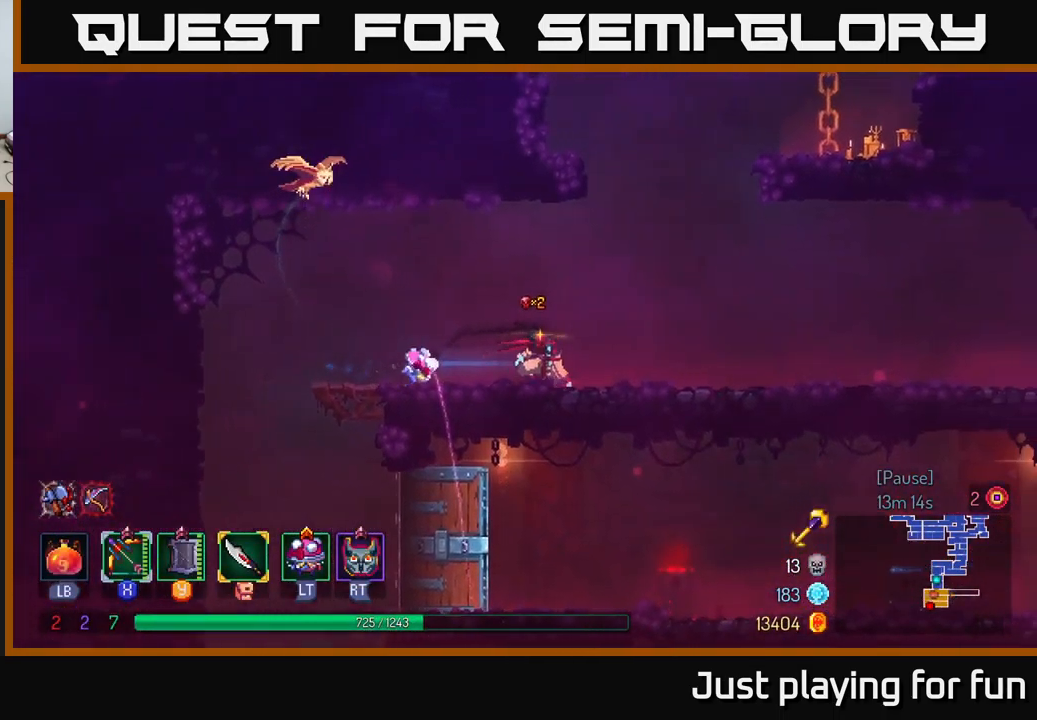
{"buttons": [], "left_stick": "right", "right_stick": "center", "events": [[450, "left_stick", "right"]]}
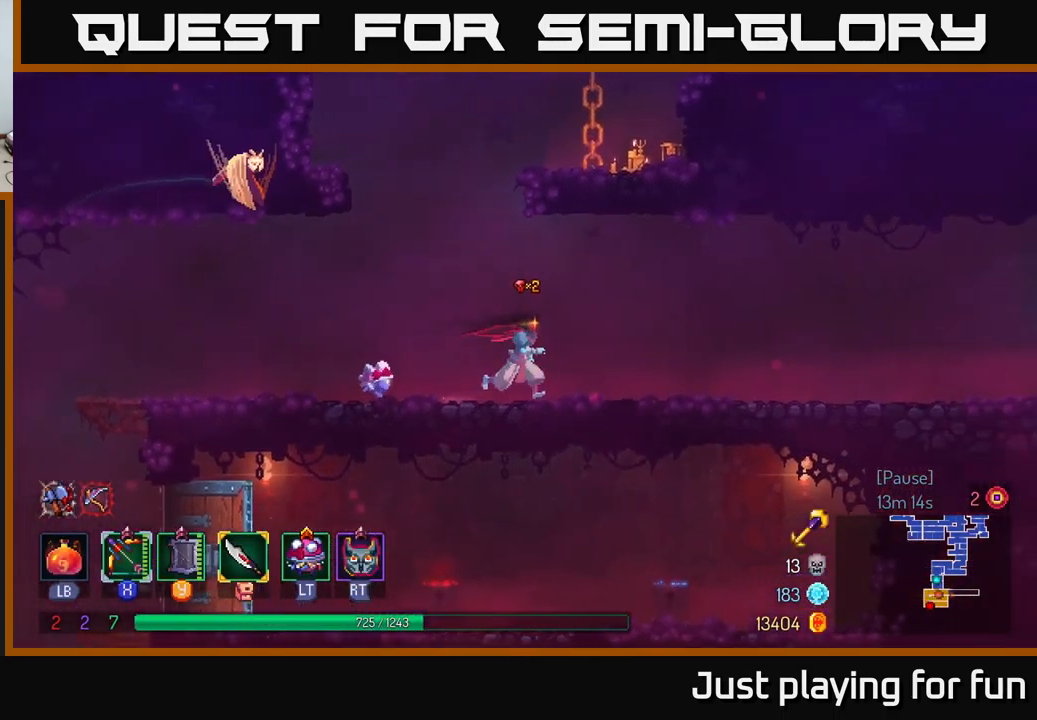
{"buttons": [], "left_stick": "right", "right_stick": "center", "events": [[200, "A", "down"], [317, "A", "up"]]}
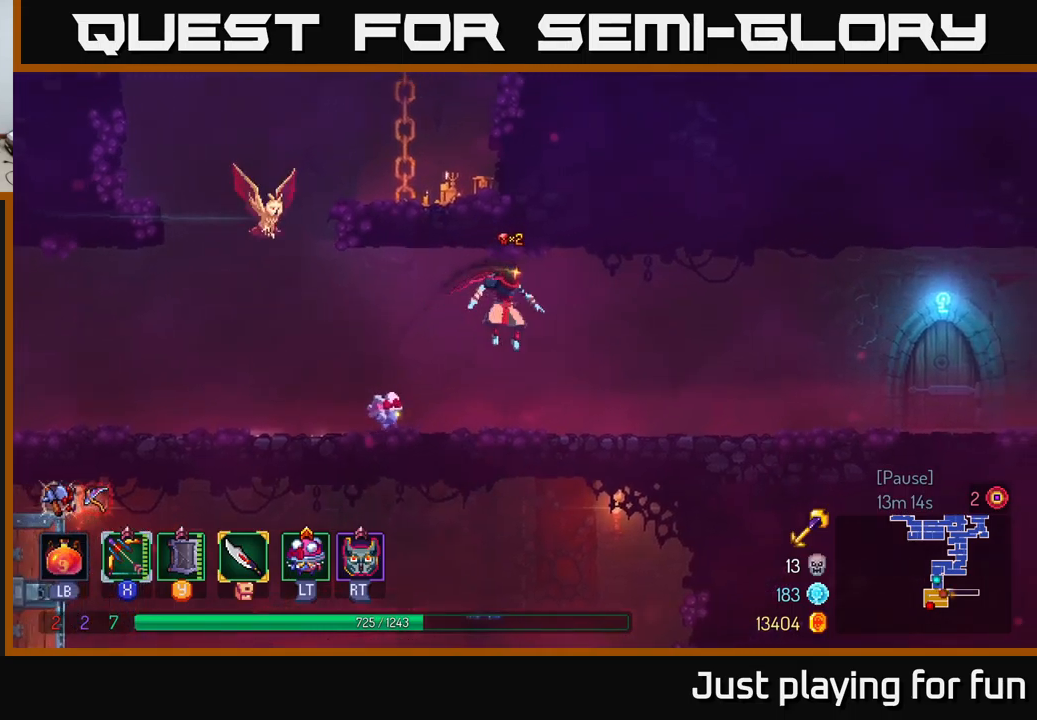
{"buttons": [], "left_stick": "center", "right_stick": "center", "events": [[100, "left_stick", "center"], [200, "SELECT", "down"], [367, "SELECT", "up"]]}
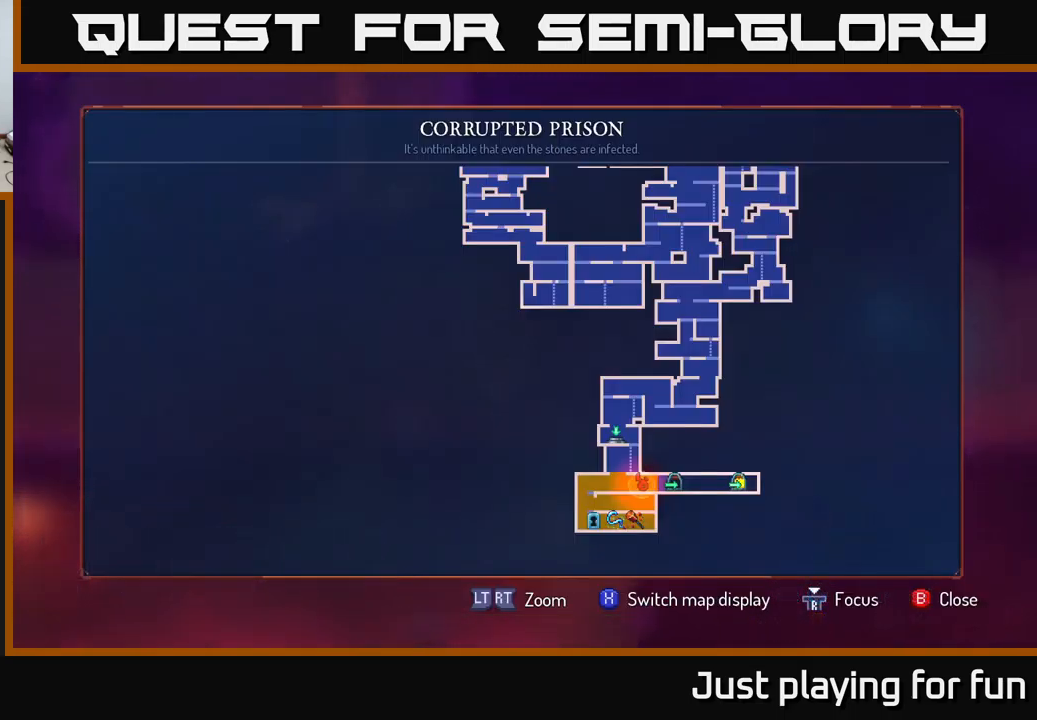
{"buttons": ["SELECT"], "left_stick": "center", "right_stick": "center", "events": [[467, "SELECT", "down"]]}
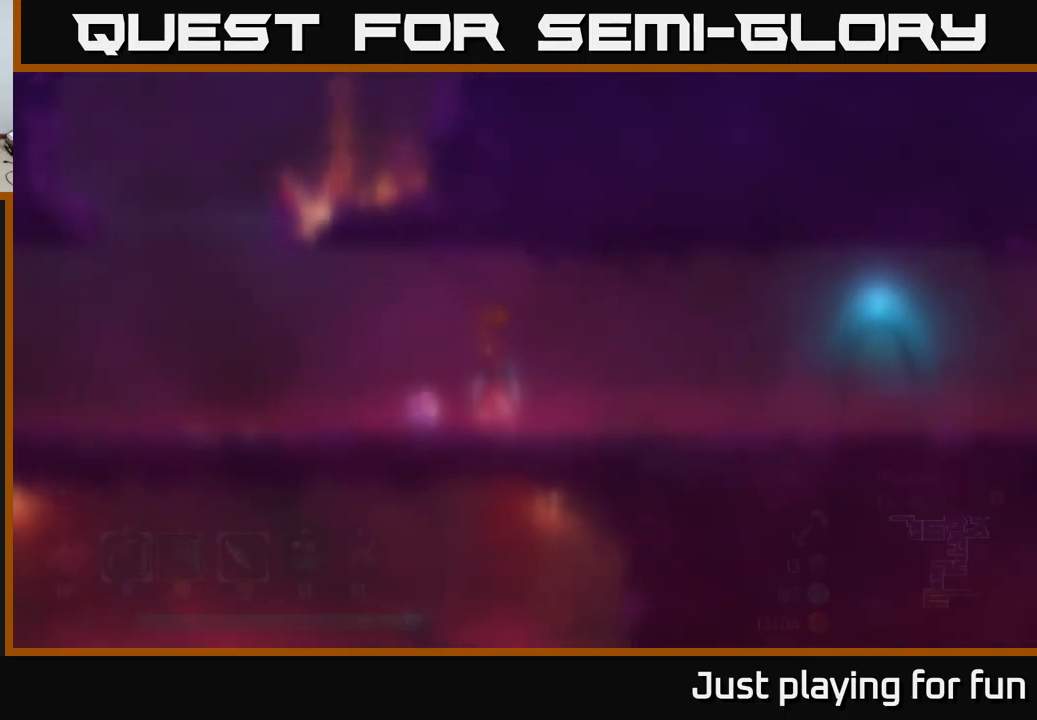
{"buttons": [], "left_stick": "right", "right_stick": "center", "events": [[50, "SELECT", "up"], [267, "left_stick", "right"]]}
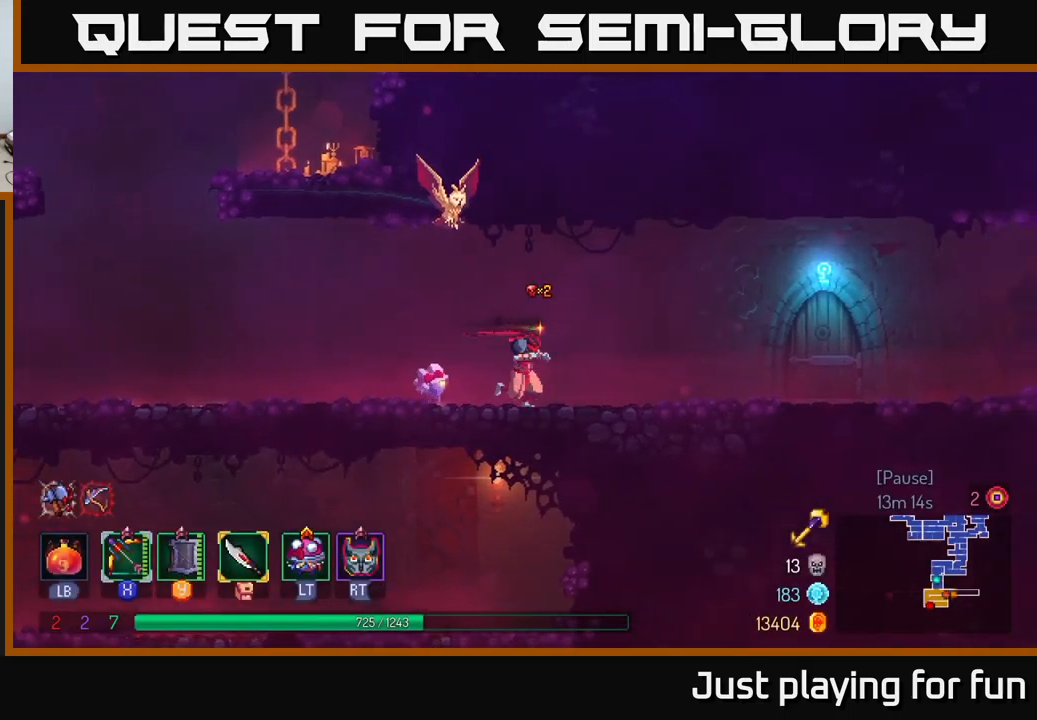
{"buttons": ["B"], "left_stick": "left", "right_stick": "center", "events": [[334, "left_stick", "left"], [467, "B", "down"]]}
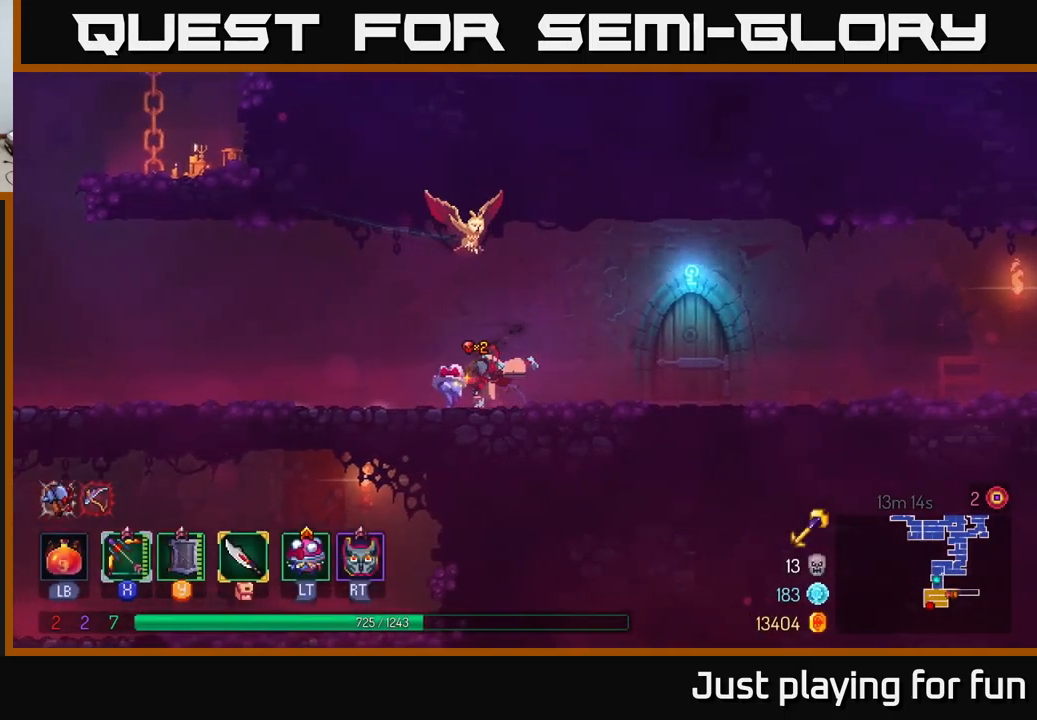
{"buttons": [], "left_stick": "left", "right_stick": "center", "events": [[100, "B", "up"]]}
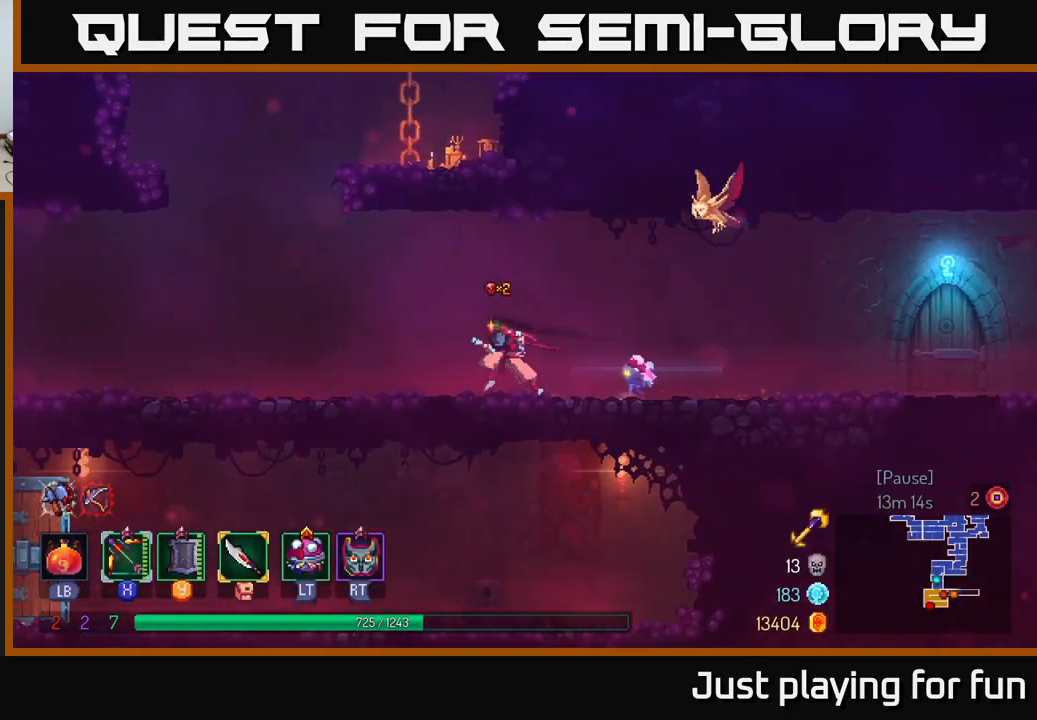
{"buttons": [], "left_stick": "up-left", "right_stick": "center", "events": [[50, "A", "down"], [167, "A", "up"], [217, "left_stick", "up-left"], [300, "A", "down"], [417, "A", "up"]]}
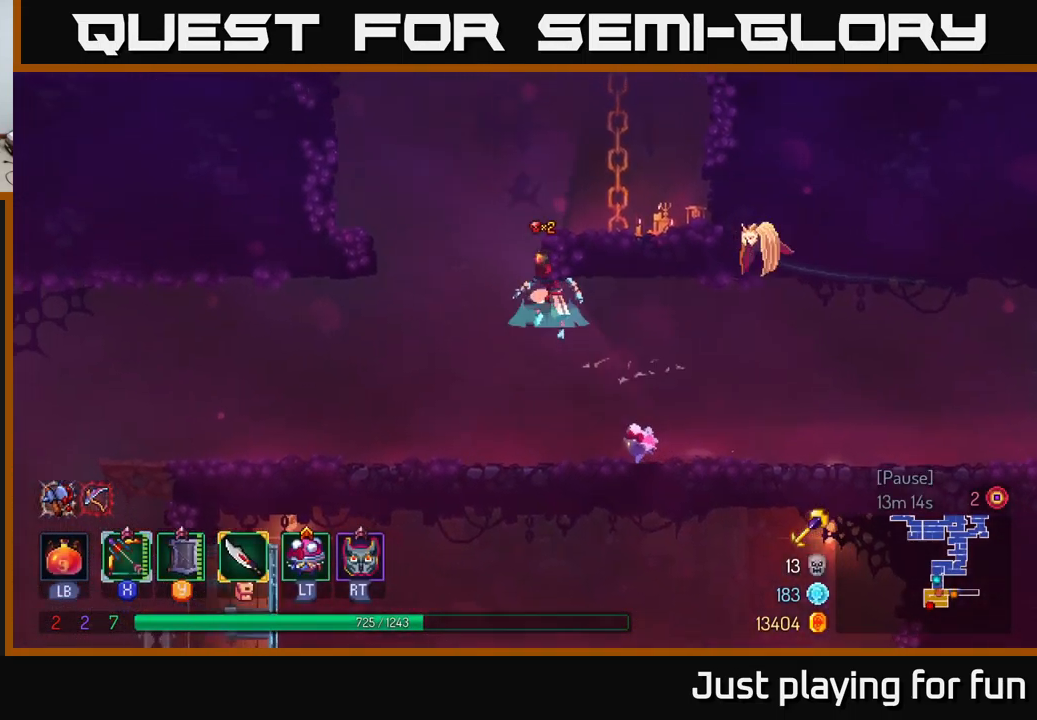
{"buttons": [], "left_stick": "center", "right_stick": "center", "events": [[17, "A", "down"], [84, "left_stick", "up-right"], [134, "left_stick", "center"], [167, "A", "up"], [217, "SELECT", "down"], [350, "SELECT", "up"]]}
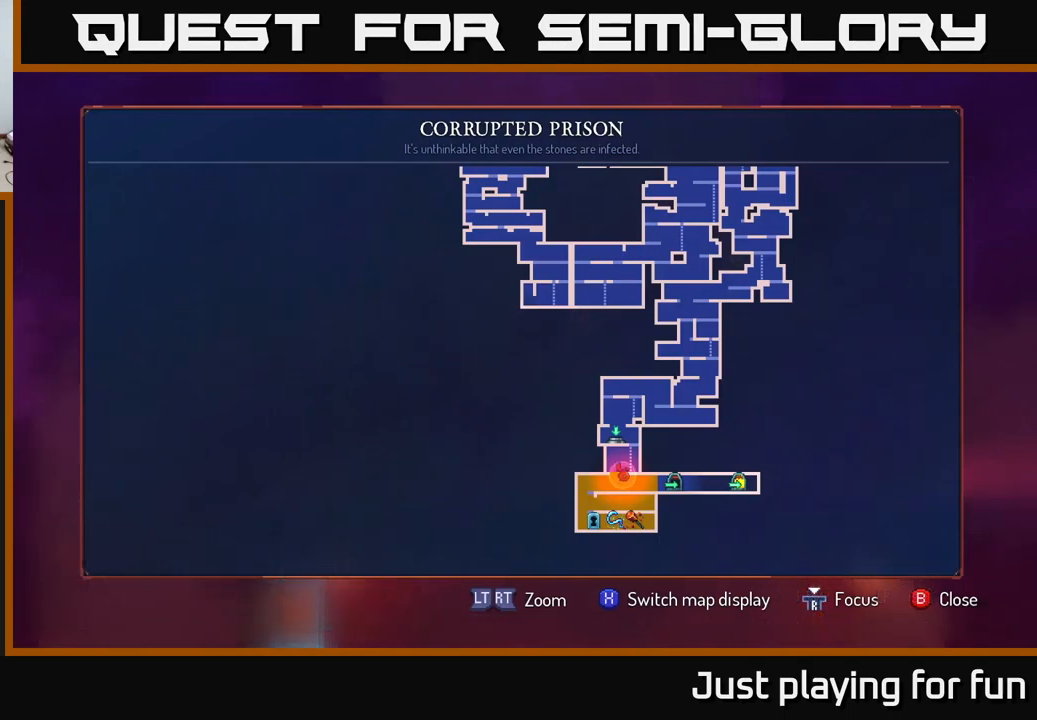
{"buttons": [], "left_stick": "up", "right_stick": "center", "events": [[200, "left_stick", "up"]]}
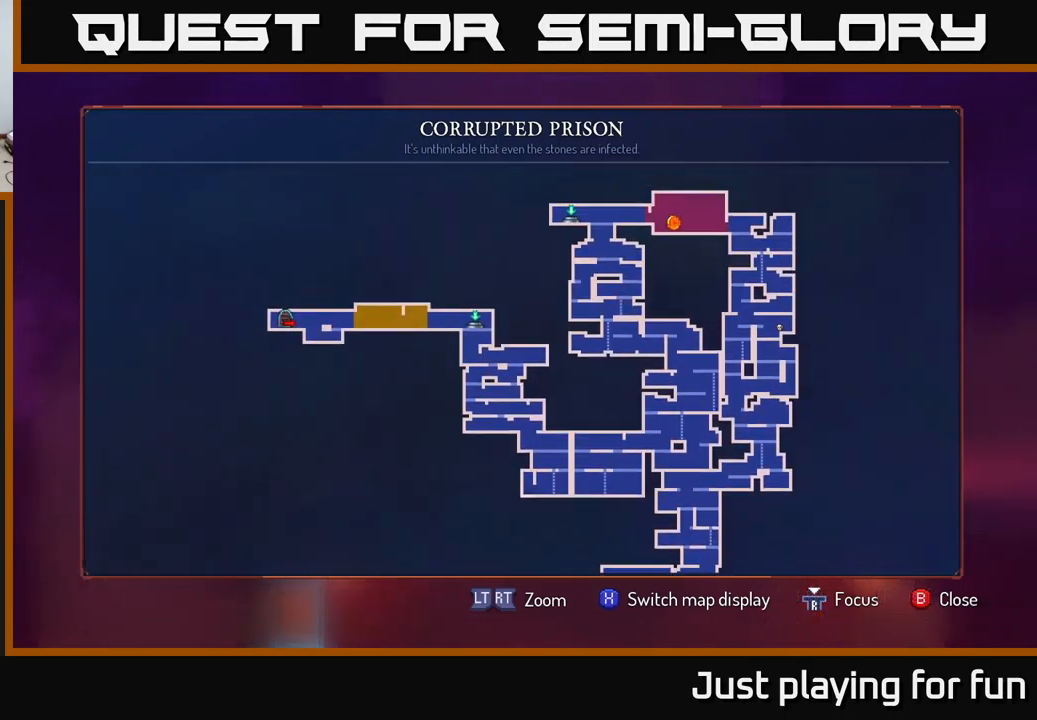
{"buttons": [], "left_stick": "center", "right_stick": "center", "events": [[117, "left_stick", "center"]]}
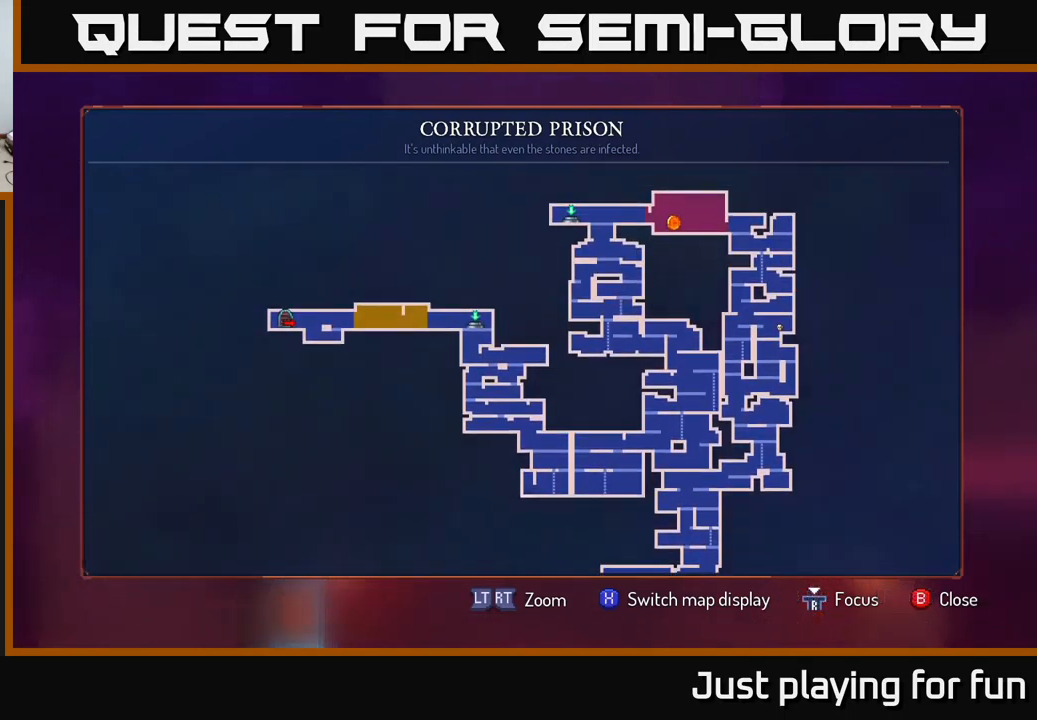
{"buttons": [], "left_stick": "center", "right_stick": "center", "events": []}
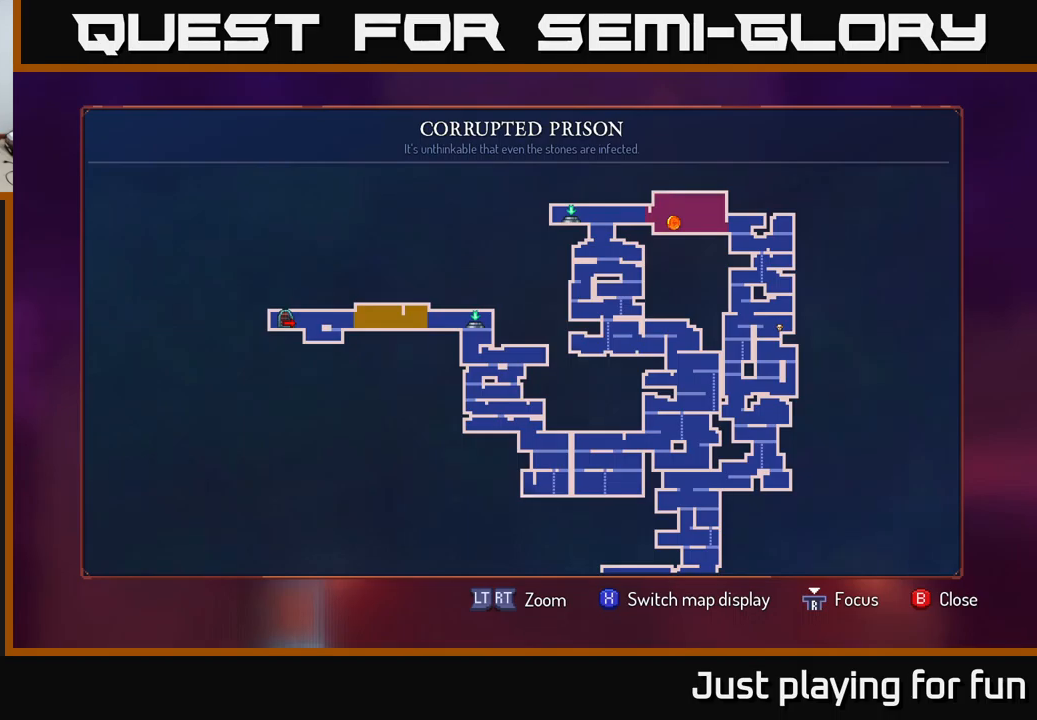
{"buttons": [], "left_stick": "center", "right_stick": "center", "events": []}
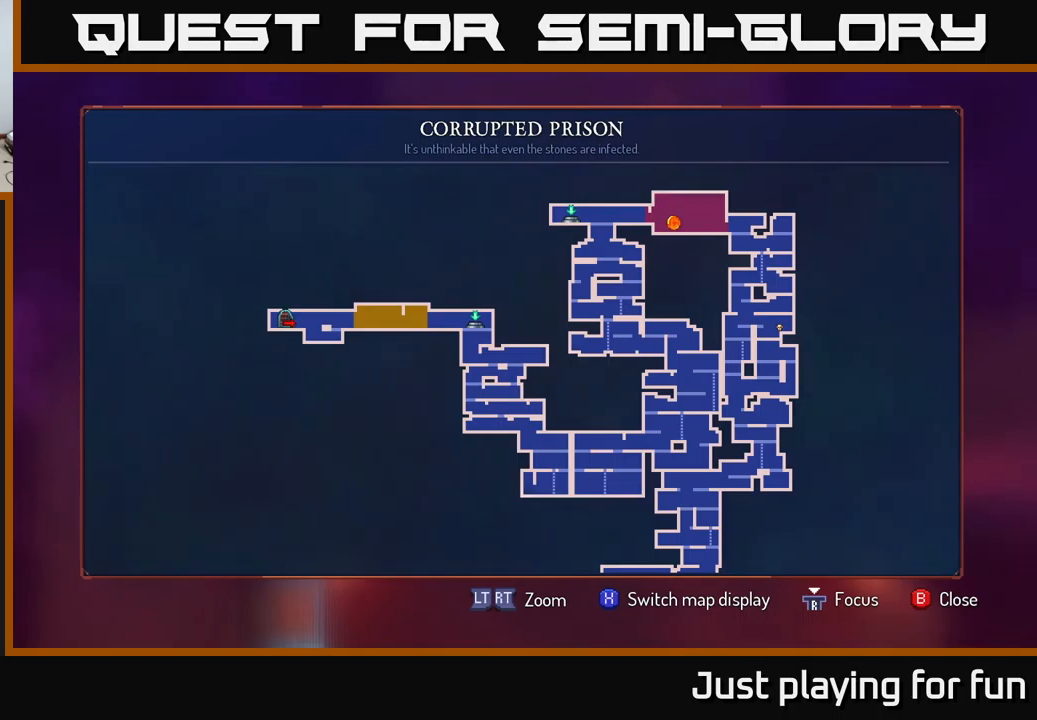
{"buttons": [], "left_stick": "center", "right_stick": "center", "events": []}
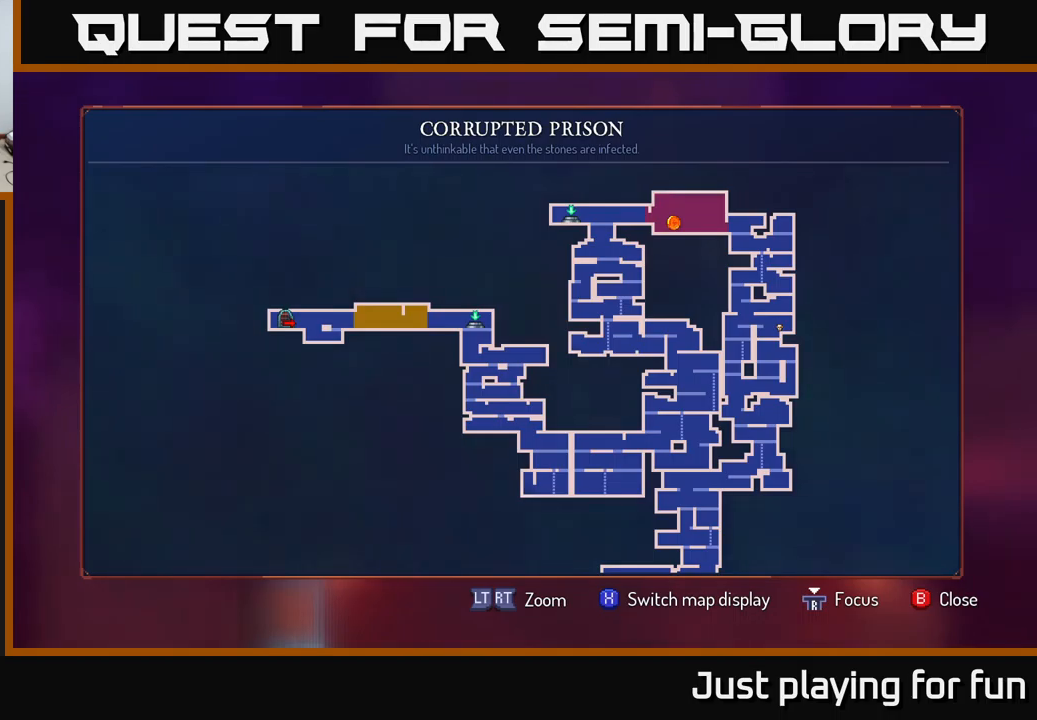
{"buttons": [], "left_stick": "down", "right_stick": "center", "events": [[367, "left_stick", "down"]]}